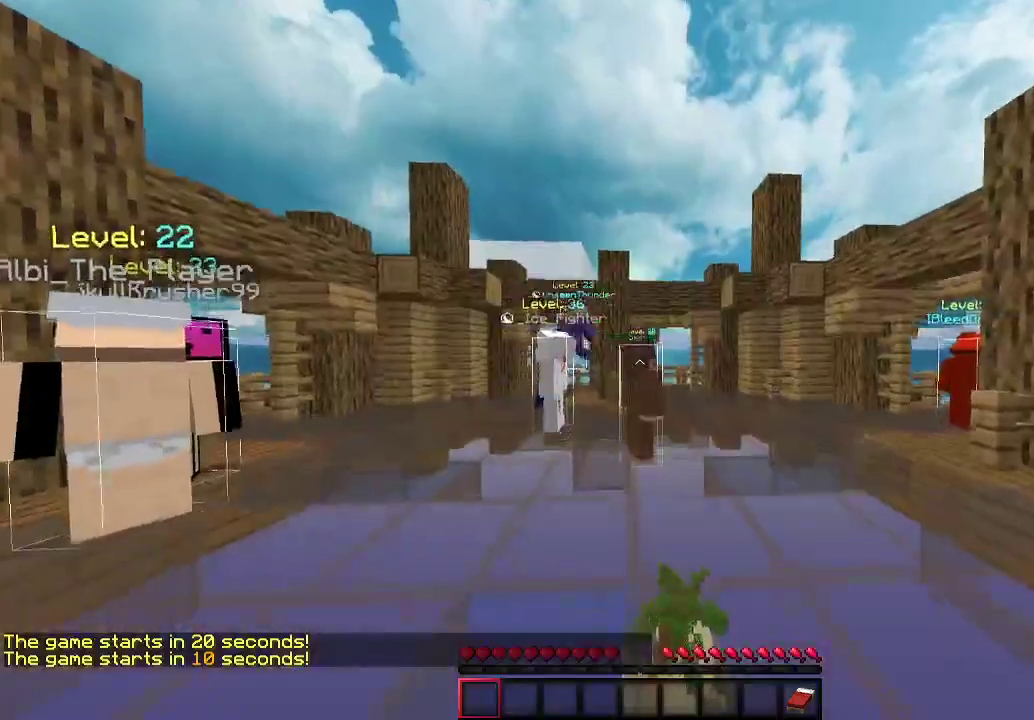
Gameplay with keyboard and mouse; each line is a JSON object with the keys and mouse buttons held at the frame after it. "events" lists presses ("down") and releases ("up") of "a", "d", "s", "w", "mouse_left" and "mouse_right" between this image and that frame as [ms after this image, input, new state], when the widget could be followed in between. "mouse_left", "mouse_right" = the "left", "right" buttons of the "mouse" list. No other keys are recorded. Fast repeated clicks can show as one long hold. Mouse movement is not recorded.
{"keys": ["w"], "mouse": [], "events": [[500, "w", "down"]]}
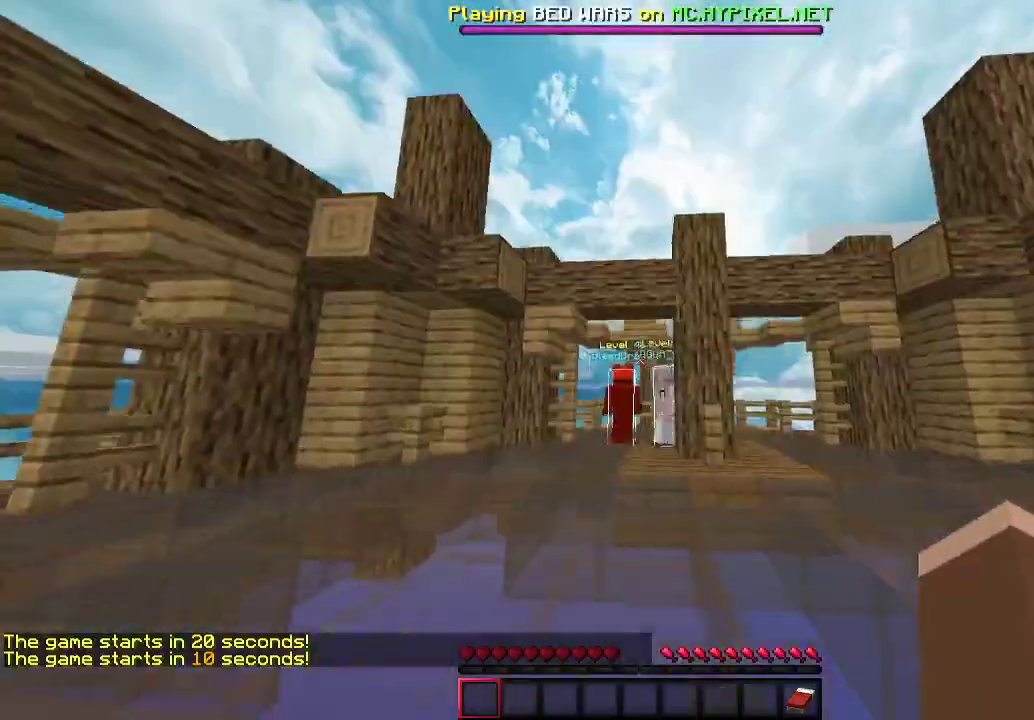
{"keys": ["a", "w"], "mouse": [], "events": [[367, "a", "down"]]}
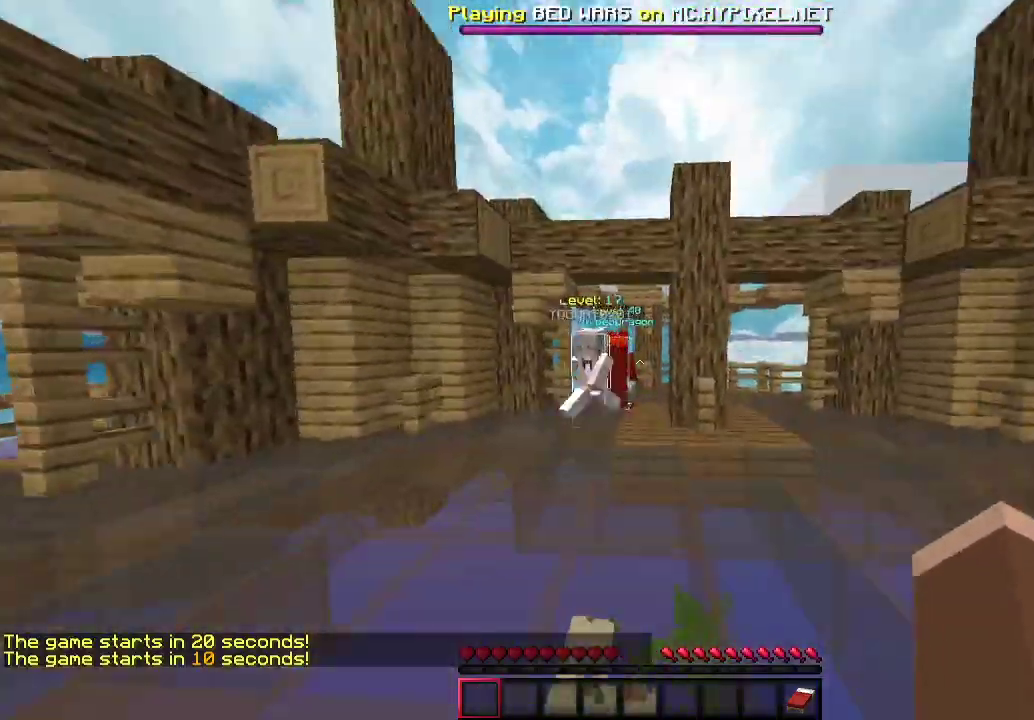
{"keys": ["w"], "mouse": [], "events": [[33, "a", "up"]]}
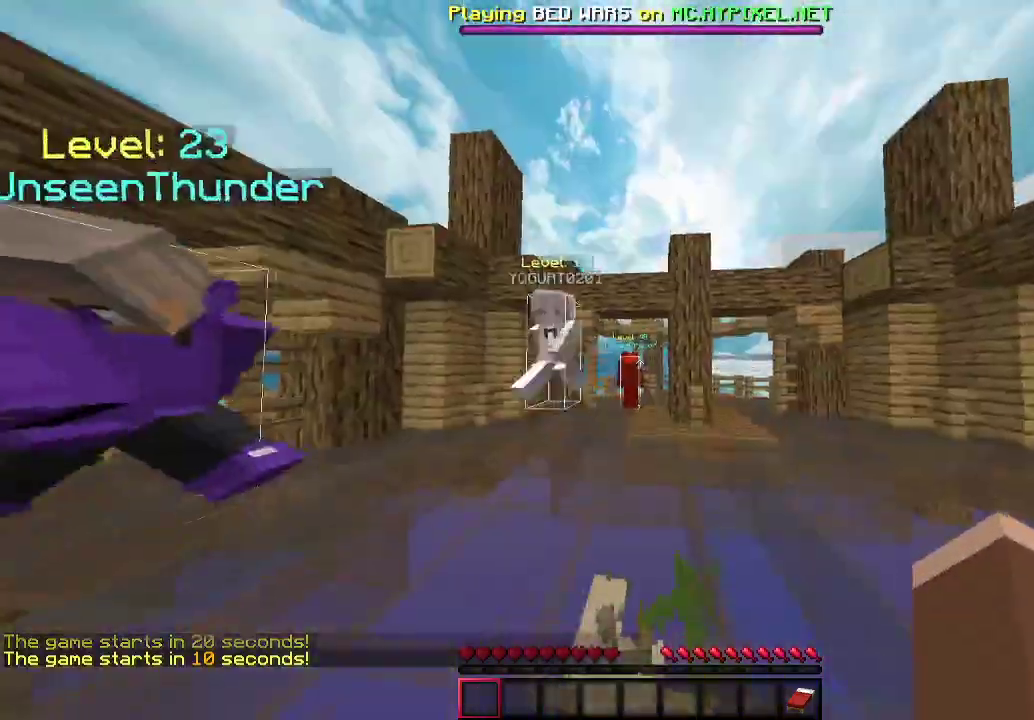
{"keys": ["a", "w"], "mouse": ["left"], "events": [[33, "a", "down"], [400, "mouse_left", "down"]]}
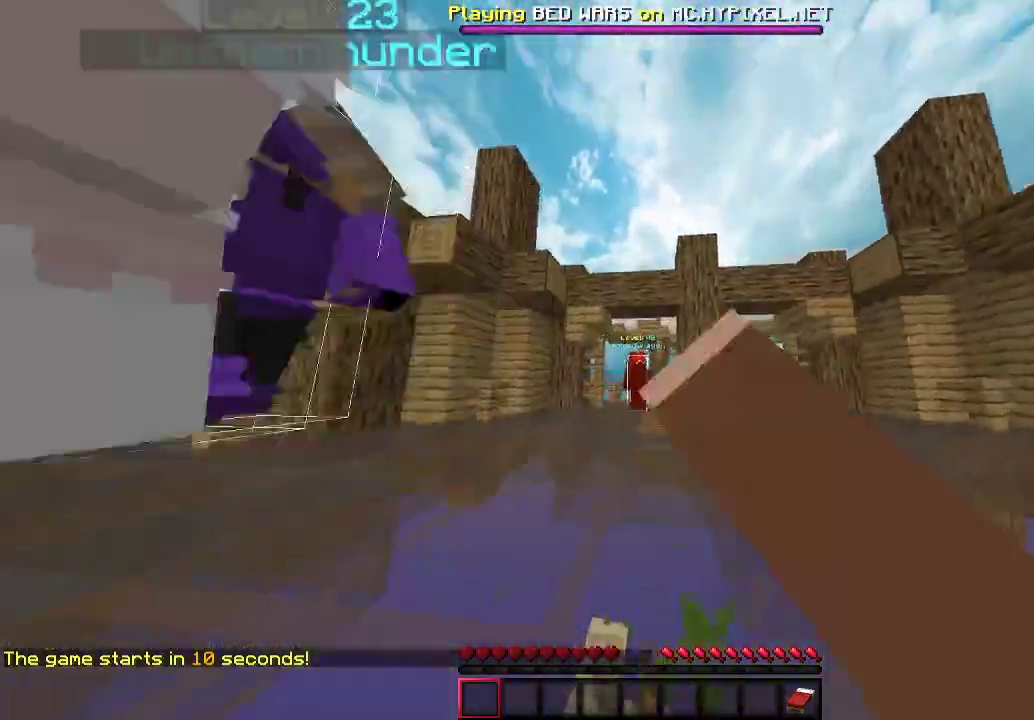
{"keys": ["w"], "mouse": ["left"], "events": [[33, "mouse_left", "up"], [100, "mouse_left", "down"], [233, "mouse_left", "up"], [400, "mouse_left", "down"], [500, "a", "up"]]}
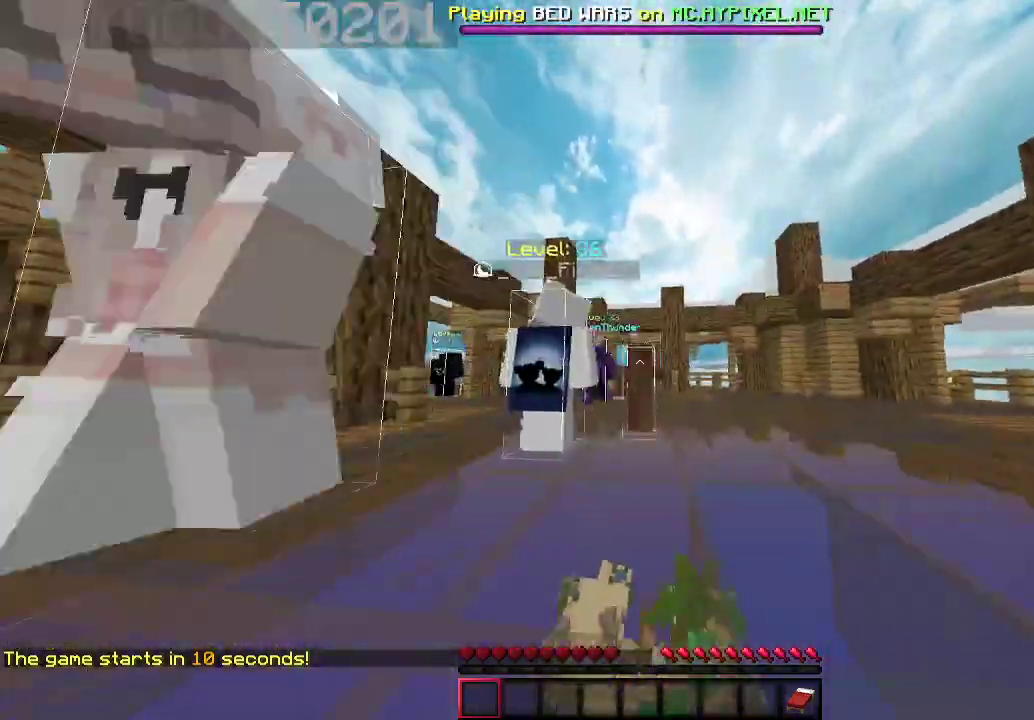
{"keys": ["d", "w"], "mouse": ["left"], "events": [[267, "mouse_left", "up"], [367, "mouse_left", "down"], [467, "d", "down"]]}
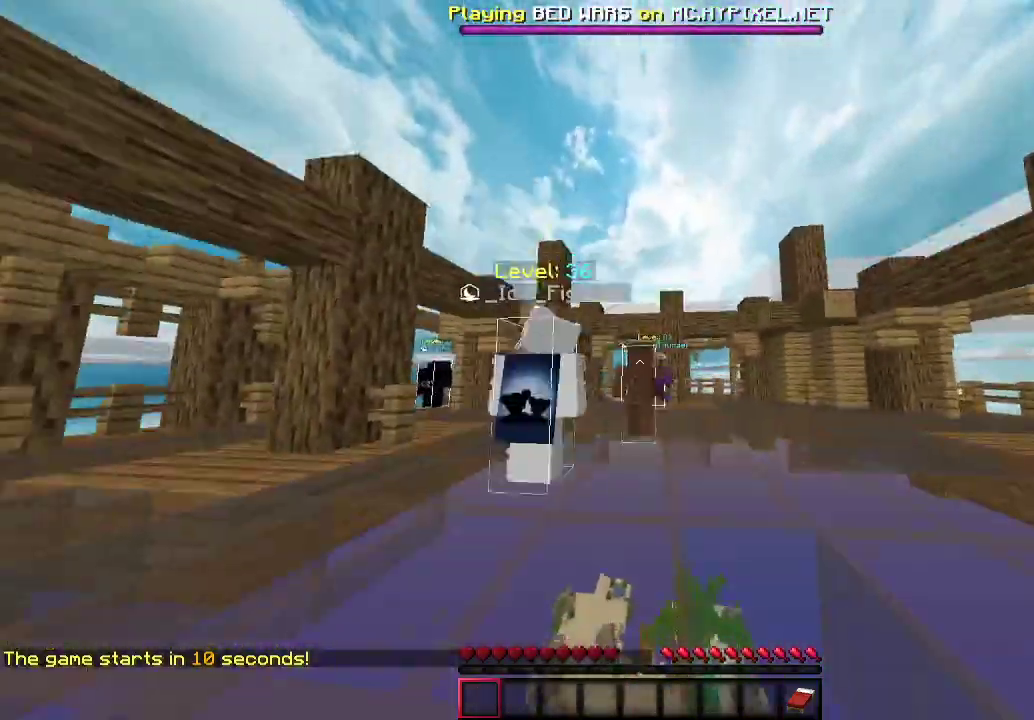
{"keys": ["a"], "mouse": ["left"], "events": [[367, "w", "up"], [433, "d", "up"], [433, "mouse_left", "up"], [500, "a", "down"], [500, "mouse_left", "down"]]}
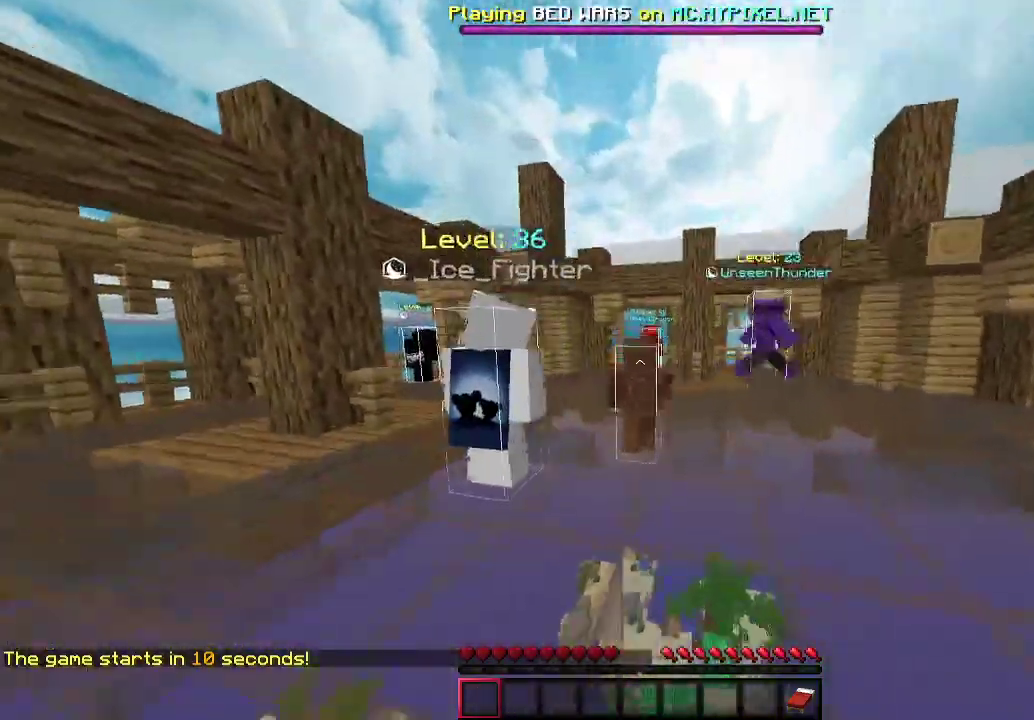
{"keys": ["a", "s"], "mouse": [], "events": [[67, "s", "down"], [133, "mouse_left", "up"]]}
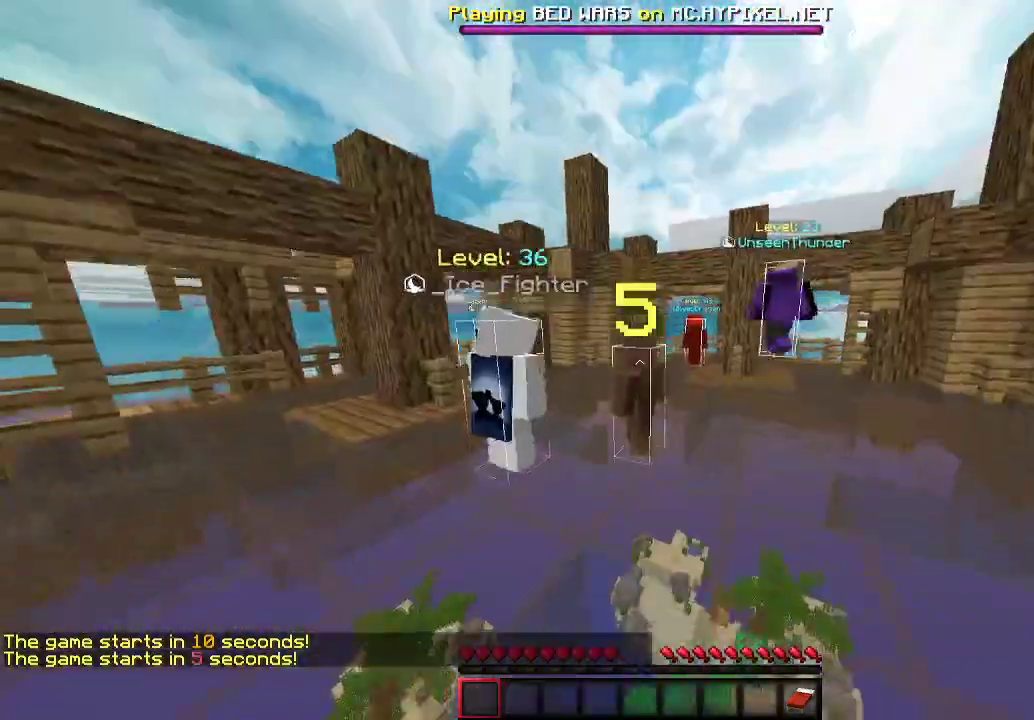
{"keys": ["a", "s"], "mouse": [], "events": [[67, "mouse_left", "down"], [100, "mouse_left", "up"], [200, "s", "up"], [333, "s", "down"]]}
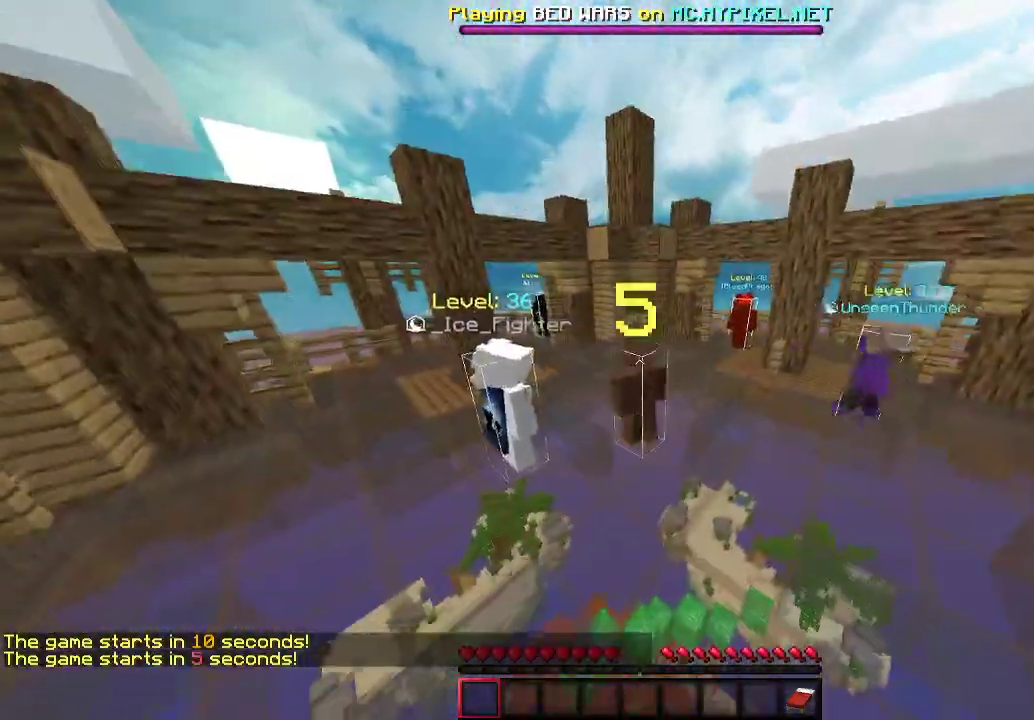
{"keys": ["d", "s"], "mouse": [], "events": [[367, "a", "up"], [433, "d", "down"]]}
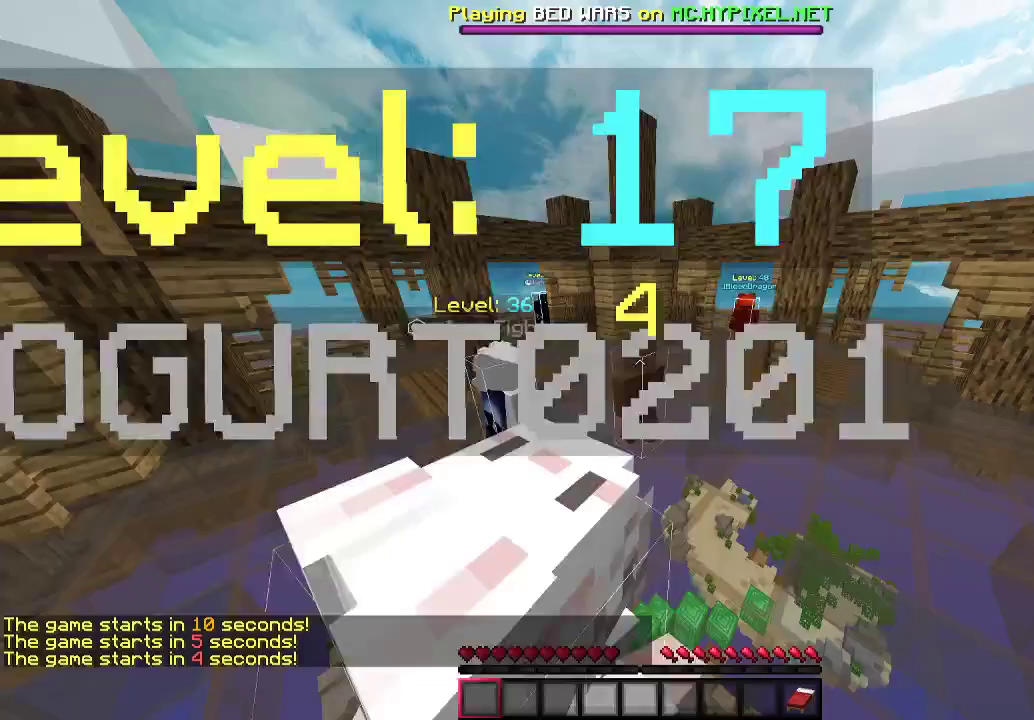
{"keys": [], "mouse": [], "events": [[67, "d", "up"], [67, "s", "up"], [233, "w", "down"], [267, "a", "down"], [433, "a", "up"], [433, "w", "up"]]}
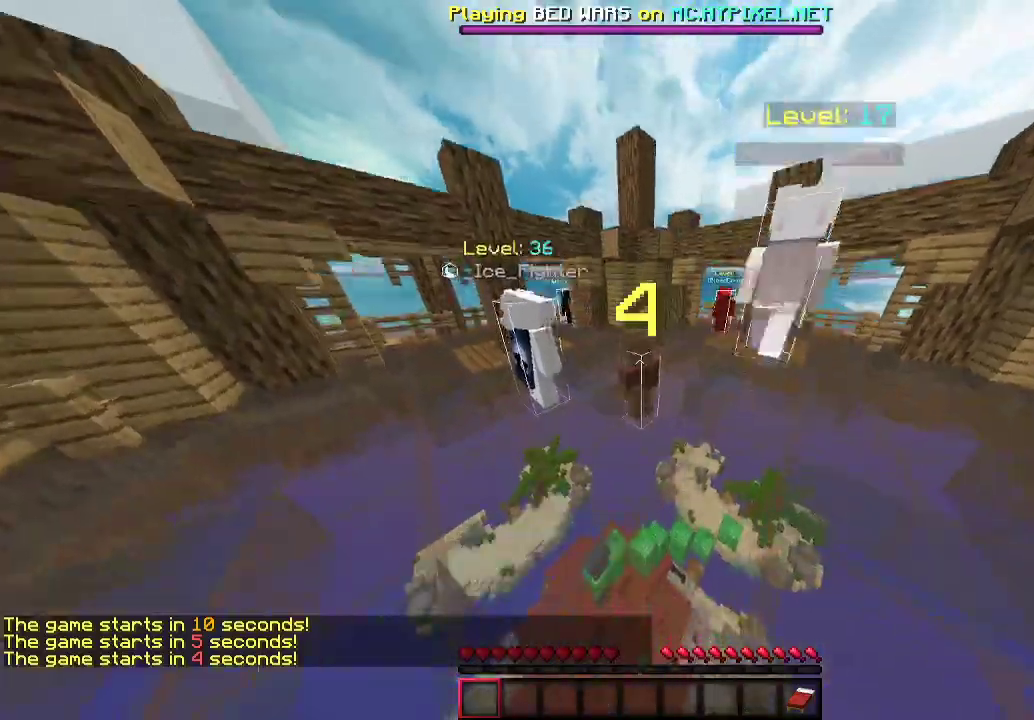
{"keys": [], "mouse": [], "events": [[267, "a", "down"], [267, "w", "down"], [333, "a", "up"], [433, "w", "up"]]}
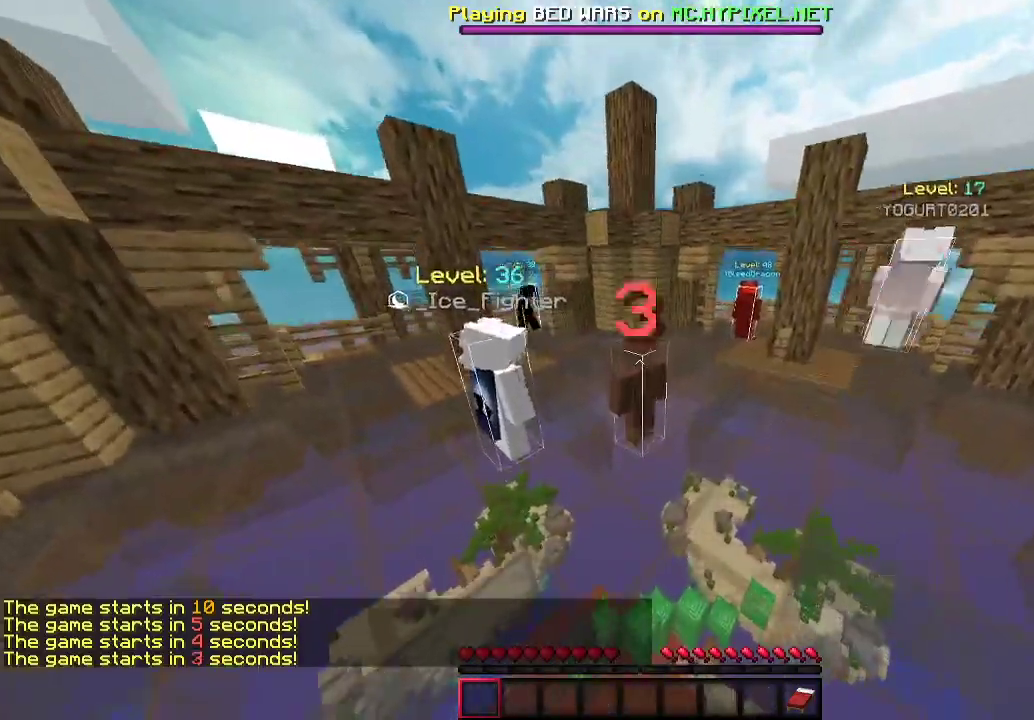
{"keys": [], "mouse": [], "events": [[267, "s", "down"], [467, "s", "up"]]}
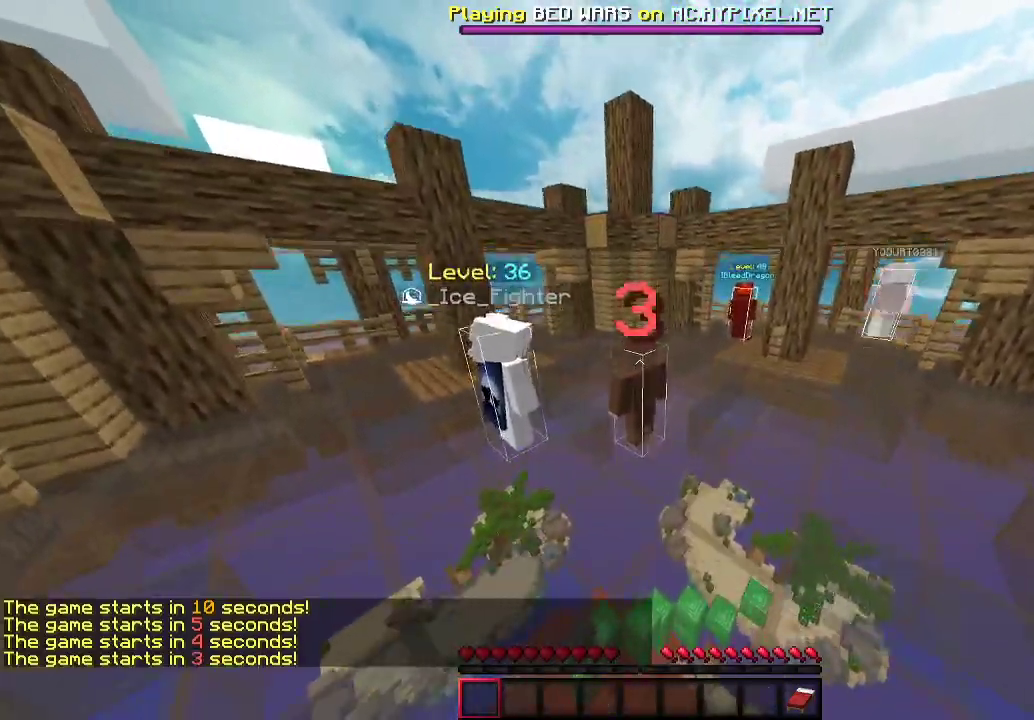
{"keys": ["w"], "mouse": [], "events": [[200, "a", "down"], [367, "w", "down"], [467, "a", "up"]]}
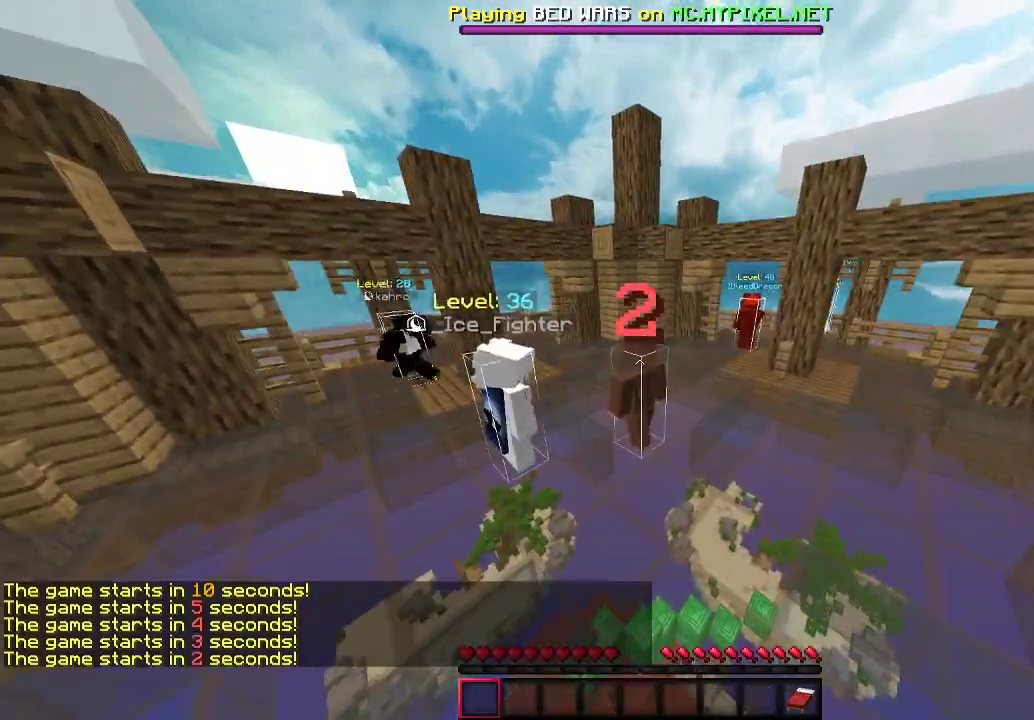
{"keys": [], "mouse": [], "events": [[33, "w", "up"]]}
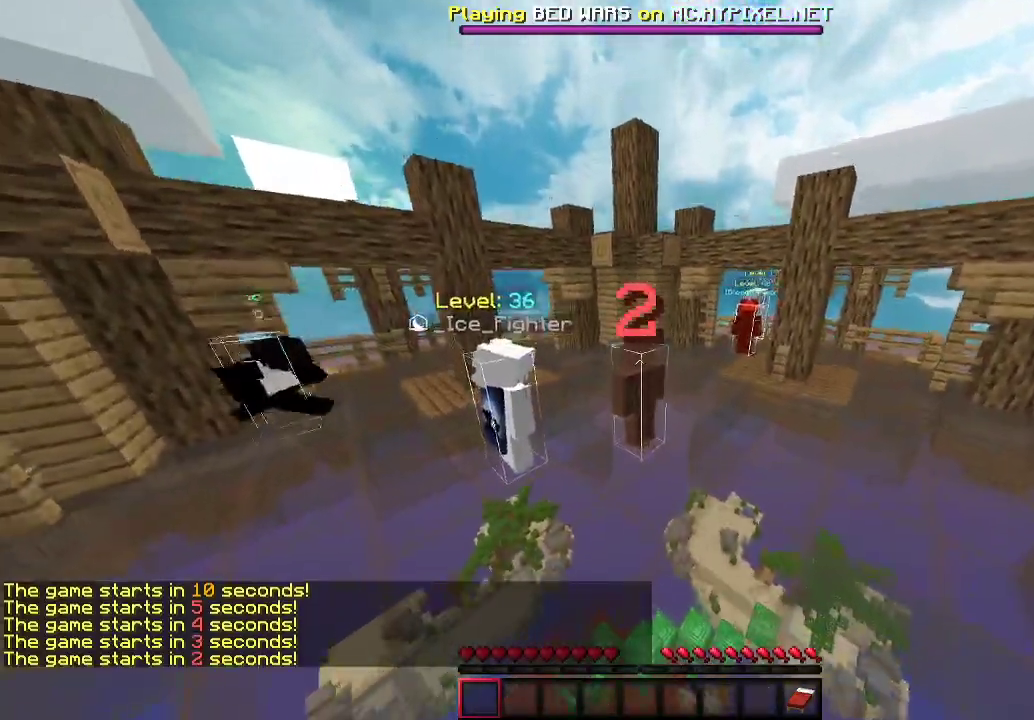
{"keys": [], "mouse": [], "events": []}
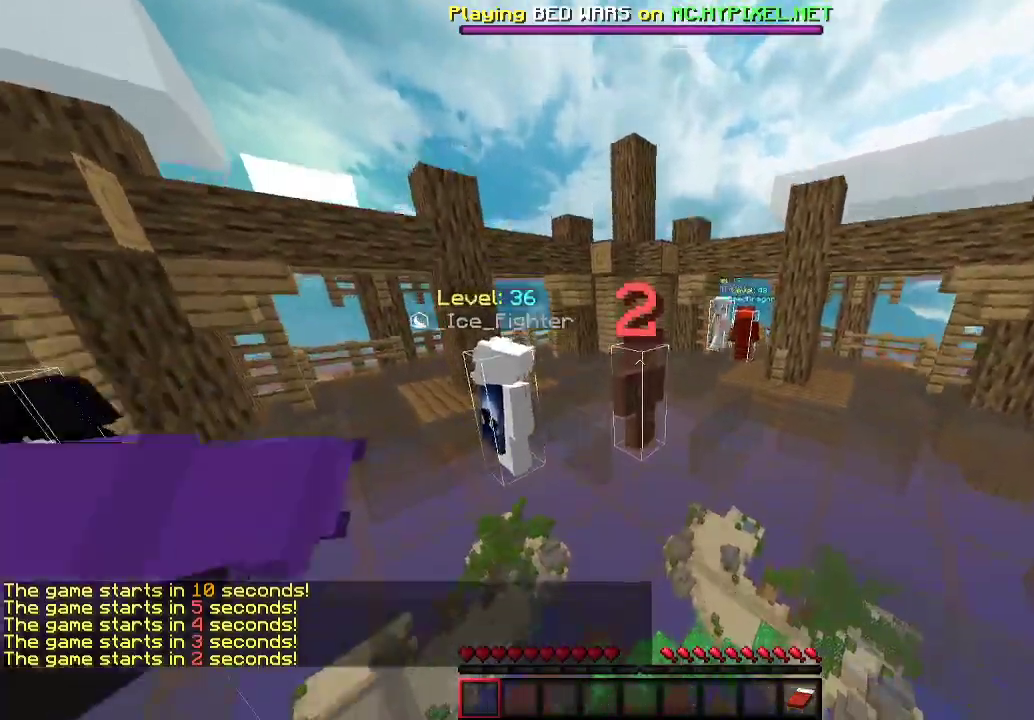
{"keys": [], "mouse": [], "events": []}
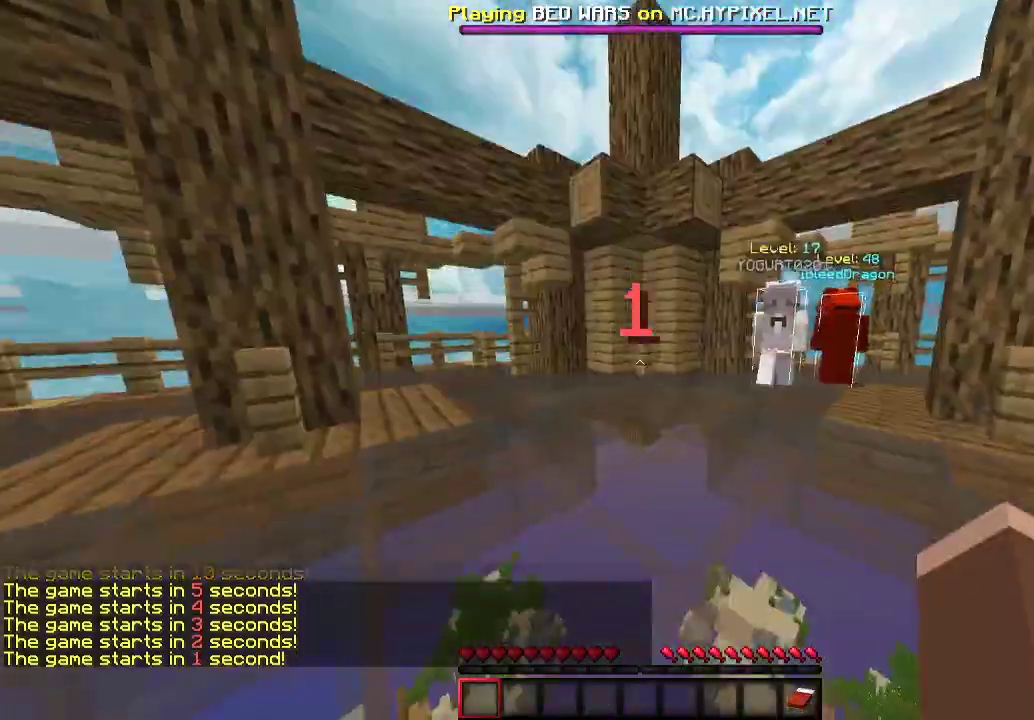
{"keys": [], "mouse": [], "events": []}
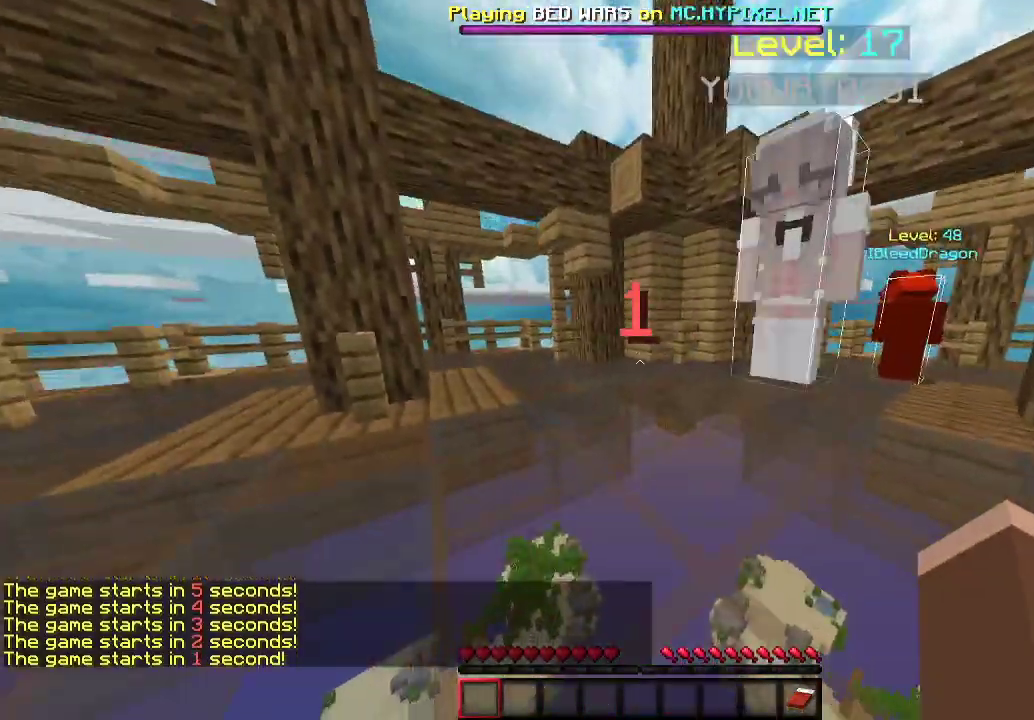
{"keys": [], "mouse": [], "events": []}
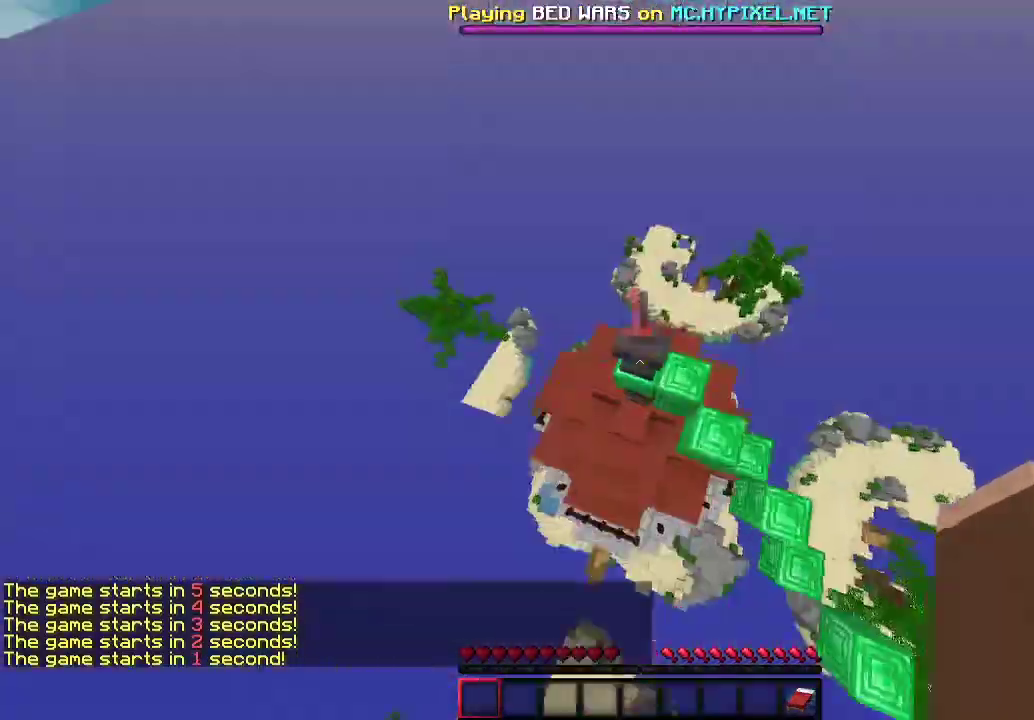
{"keys": ["a"], "mouse": [], "events": [[333, "a", "down"]]}
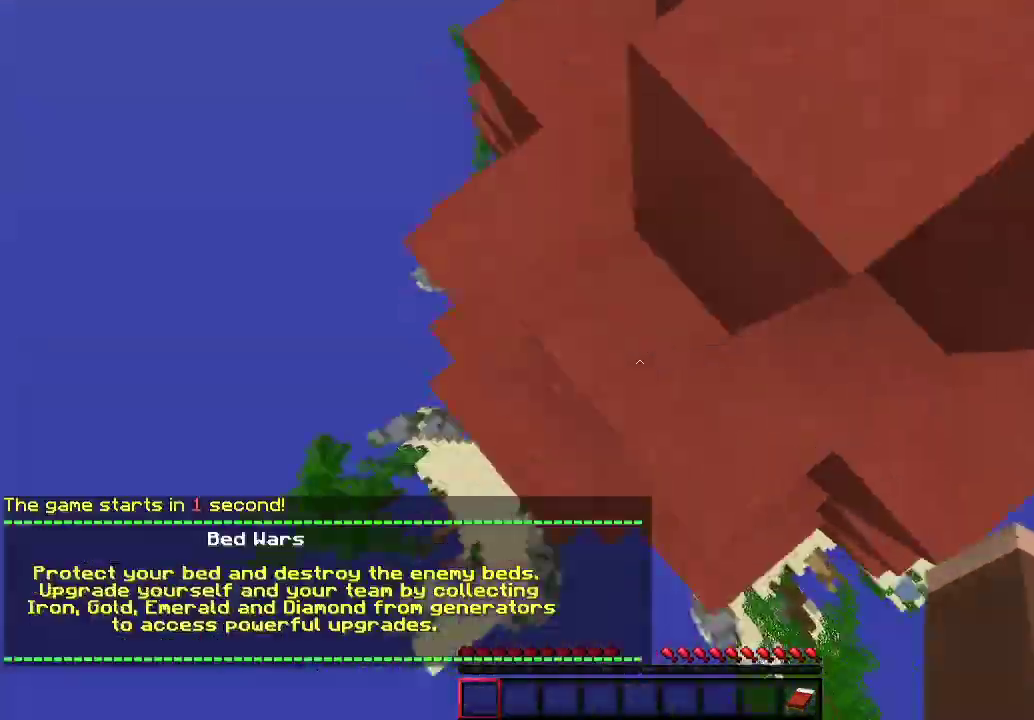
{"keys": [], "mouse": [], "events": [[33, "a", "up"]]}
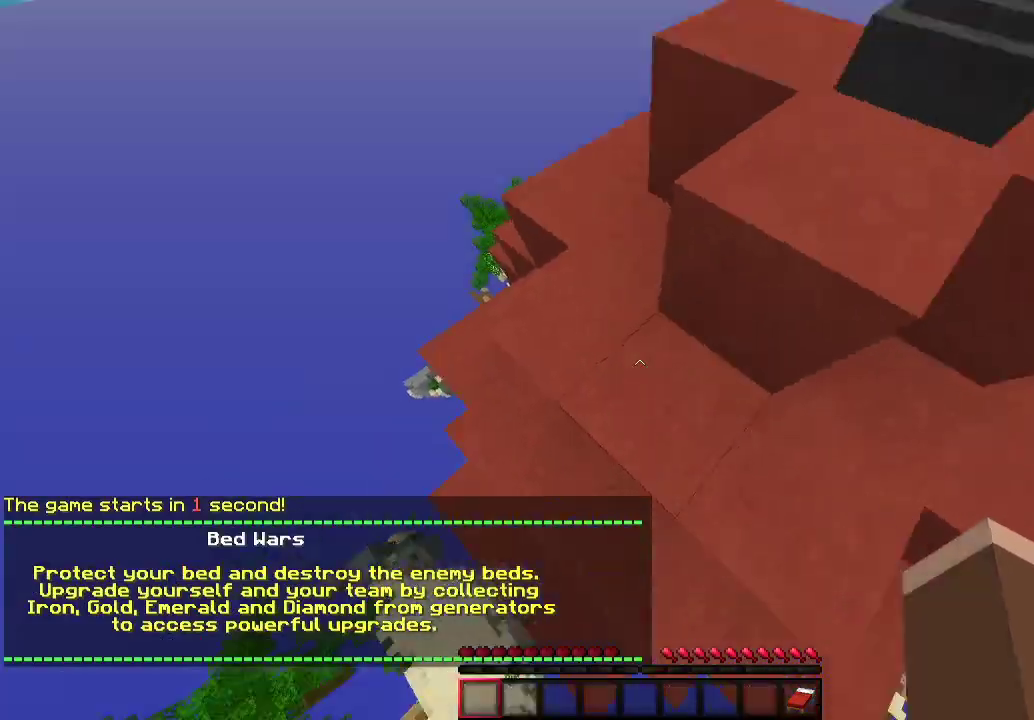
{"keys": [], "mouse": [], "events": []}
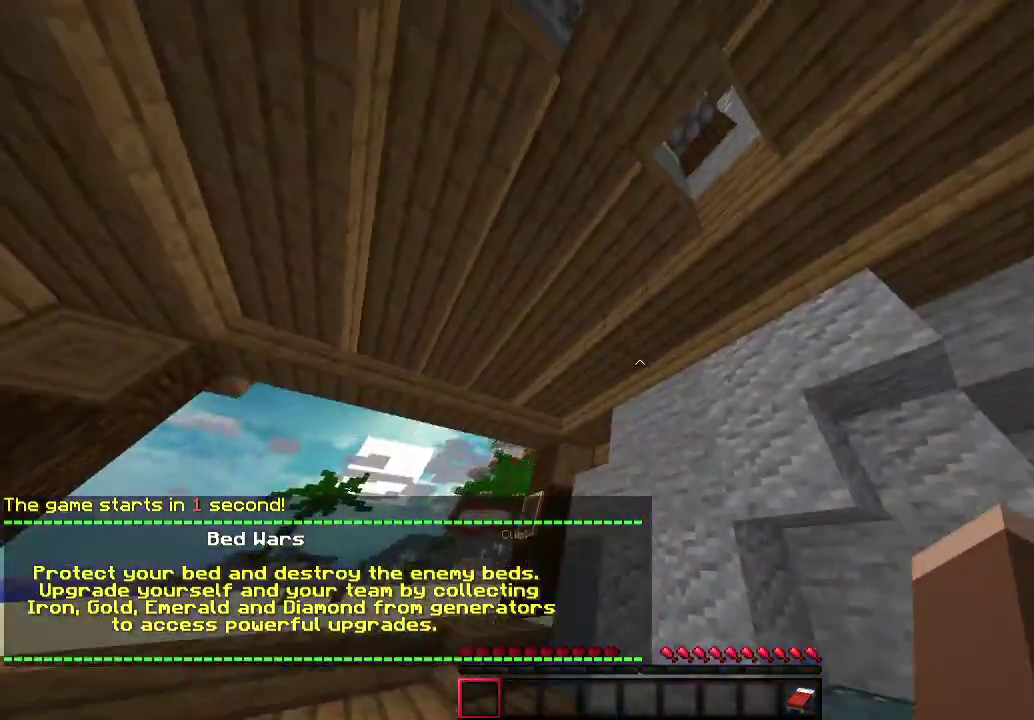
{"keys": ["a", "s"], "mouse": [], "events": [[467, "s", "down"], [500, "a", "down"]]}
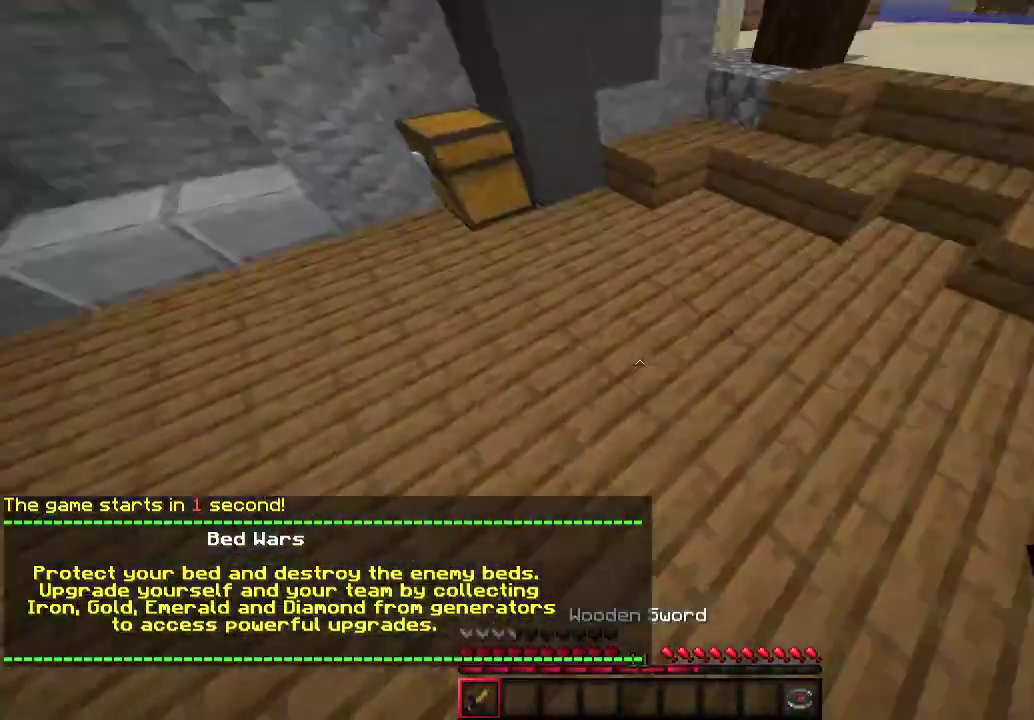
{"keys": ["a", "w"], "mouse": [], "events": [[133, "s", "up"], [333, "w", "down"]]}
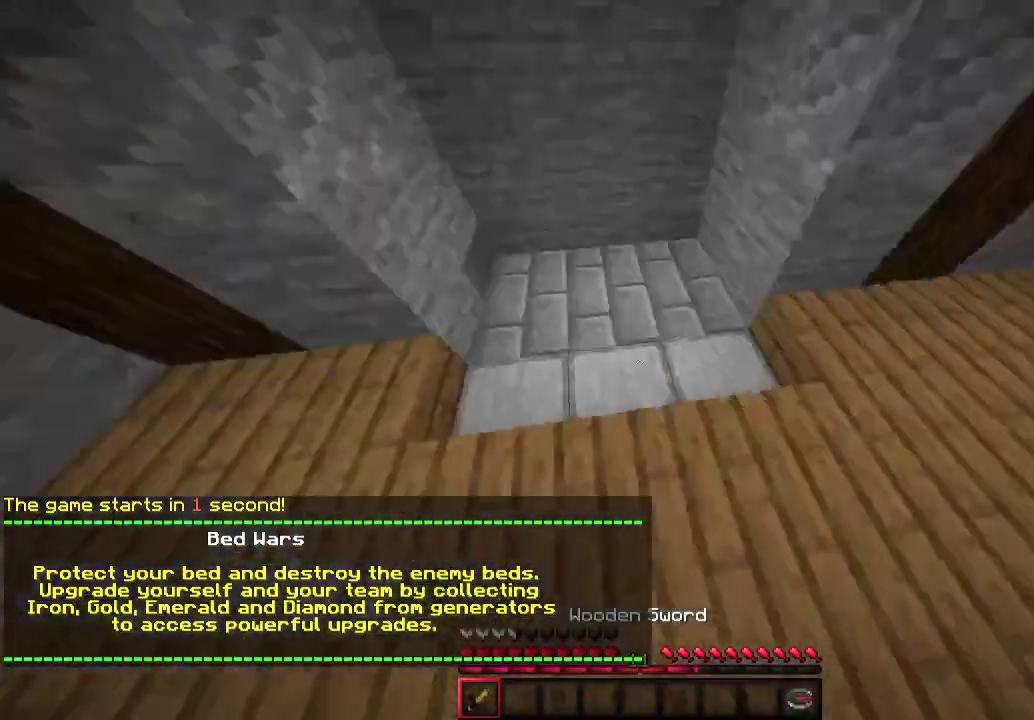
{"keys": ["a", "w"], "mouse": [], "events": [[400, "a", "up"], [467, "a", "down"]]}
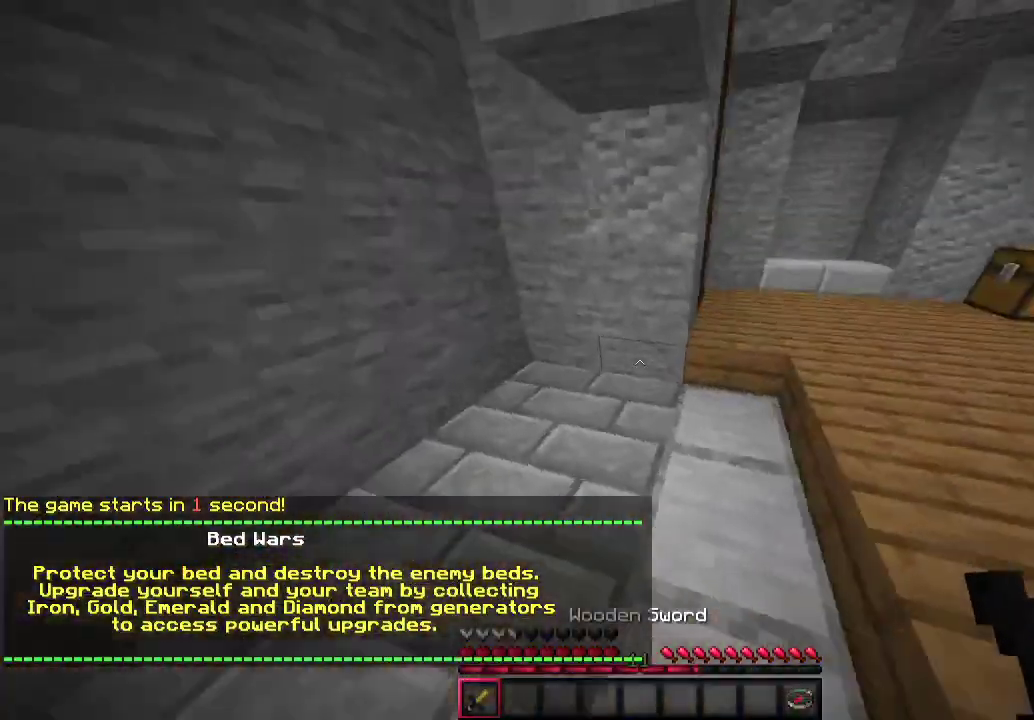
{"keys": [], "mouse": [], "events": [[200, "w", "up"], [300, "a", "up"]]}
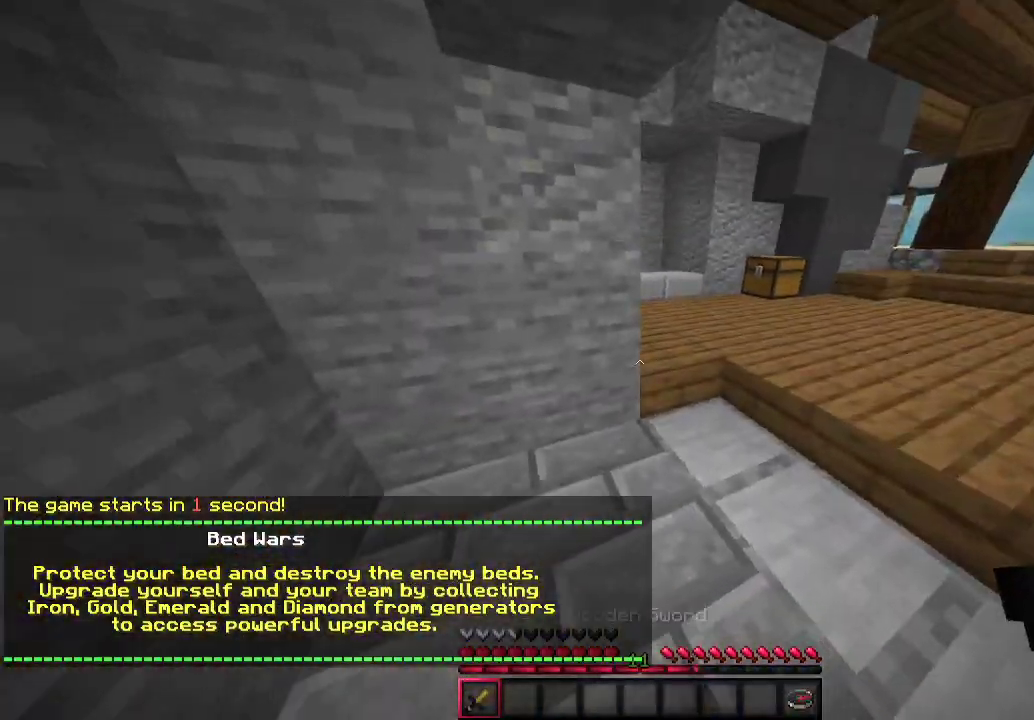
{"keys": ["w"], "mouse": [], "events": [[67, "s", "down"], [133, "s", "up"], [400, "w", "down"]]}
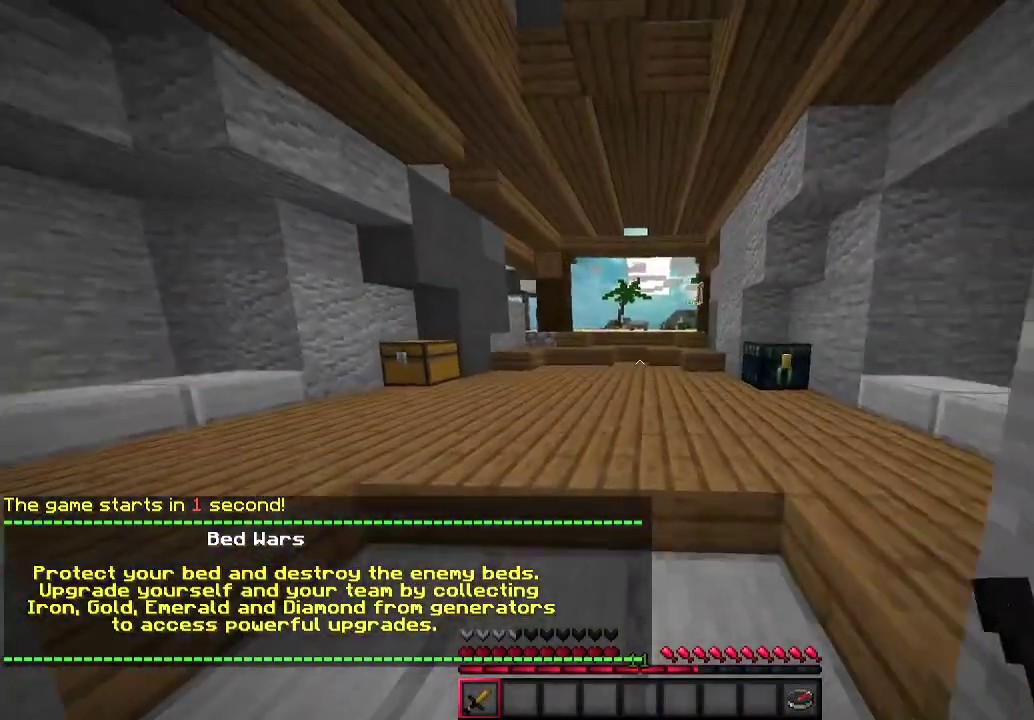
{"keys": [], "mouse": [], "events": [[33, "w", "up"], [267, "a", "down"], [400, "a", "up"]]}
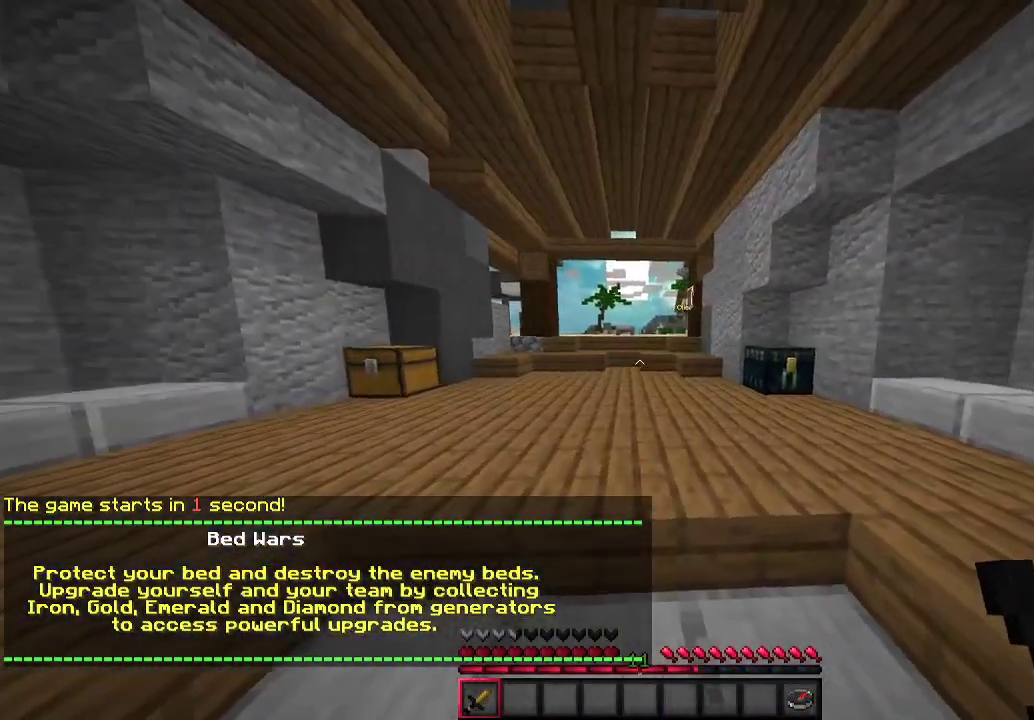
{"keys": [], "mouse": [], "events": [[233, "s", "down"], [367, "s", "up"]]}
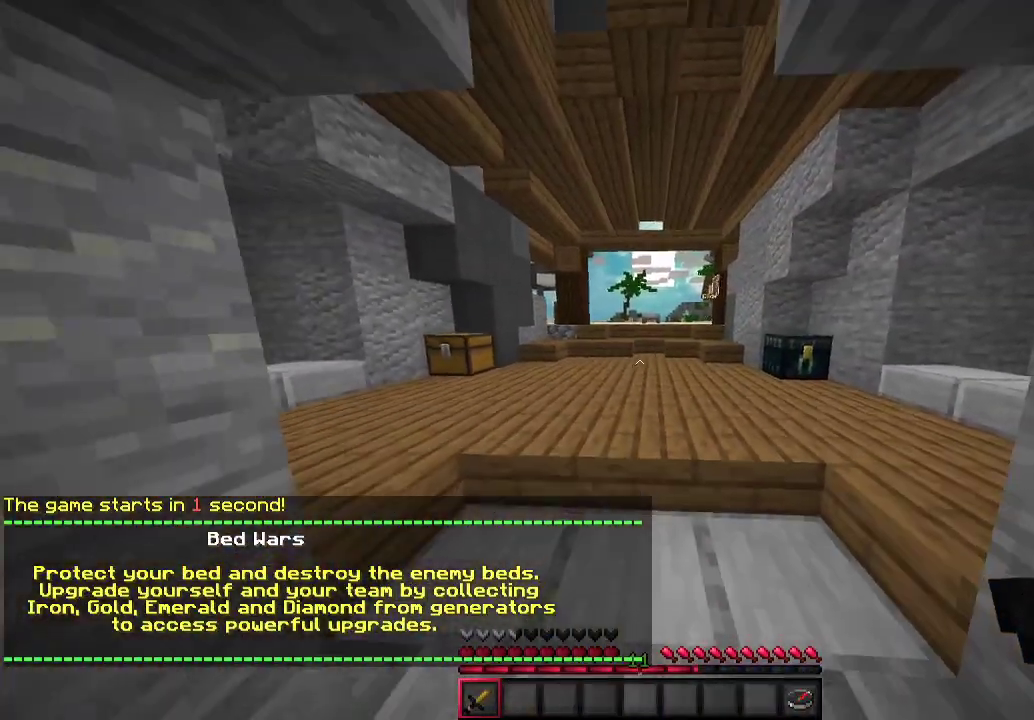
{"keys": [], "mouse": [], "events": [[100, "w", "down"], [200, "w", "up"]]}